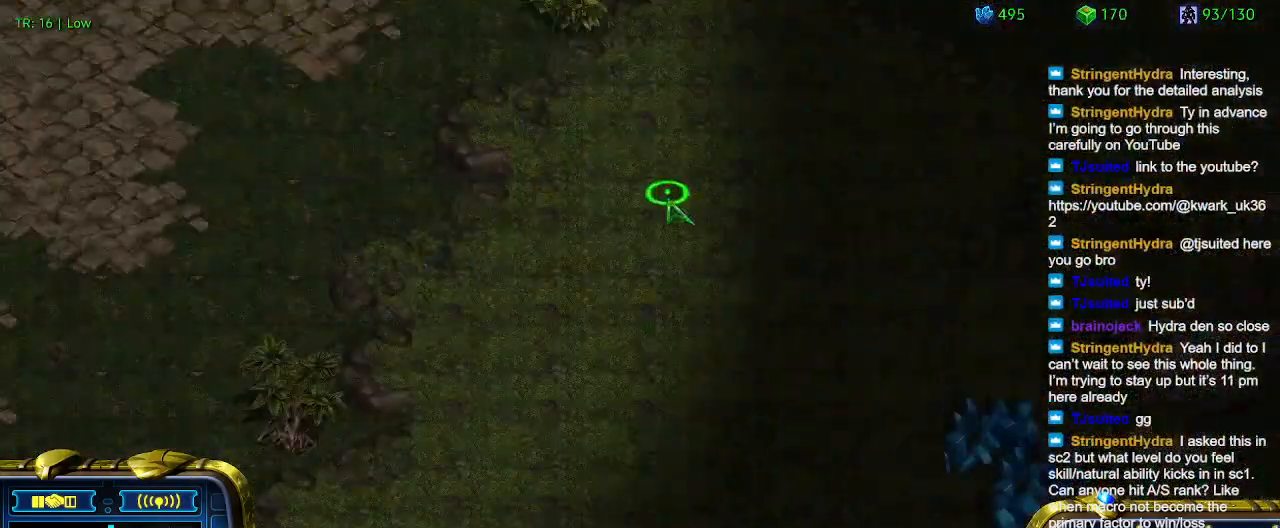
Gameplay with keyboard; each line is a JSON object with the keys held at the frame after it. "events" lists presses ("down") and releases ("up") of "1", "2", "3", "4", "5", "6", "a", "c", "ctrl", "d", "e", "f2", "f3", "q", "s", "t", "w", "x" and "z" between this image and that frame as [ms after this image, input, new state], when the widget could be followed in between. No other keys are recorded. Mouse input is not recorded.
{"keys": ["a"], "events": [[34, "2", "down"], [100, "2", "up"], [167, "a", "down"], [267, "a", "up"], [367, "3", "down"], [400, "3", "up"], [500, "a", "down"]]}
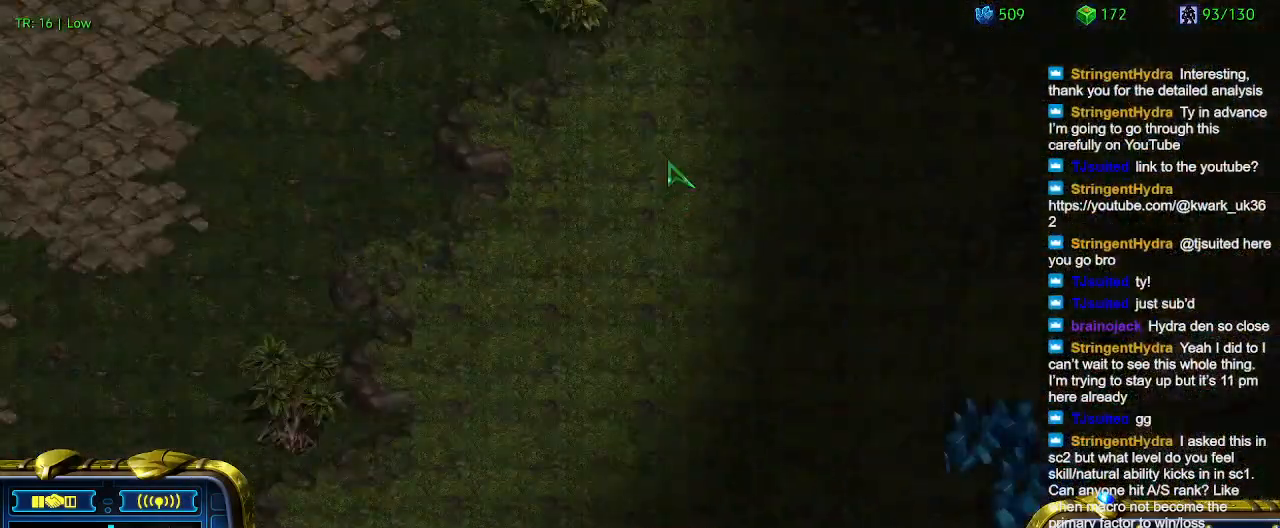
{"keys": [], "events": [[100, "a", "up"]]}
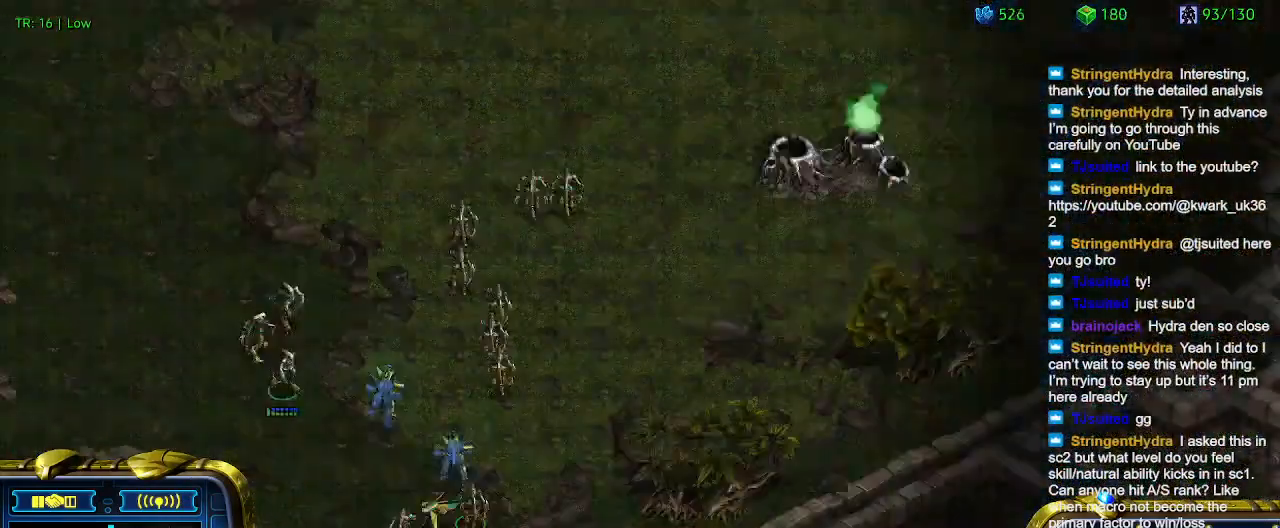
{"keys": [], "events": []}
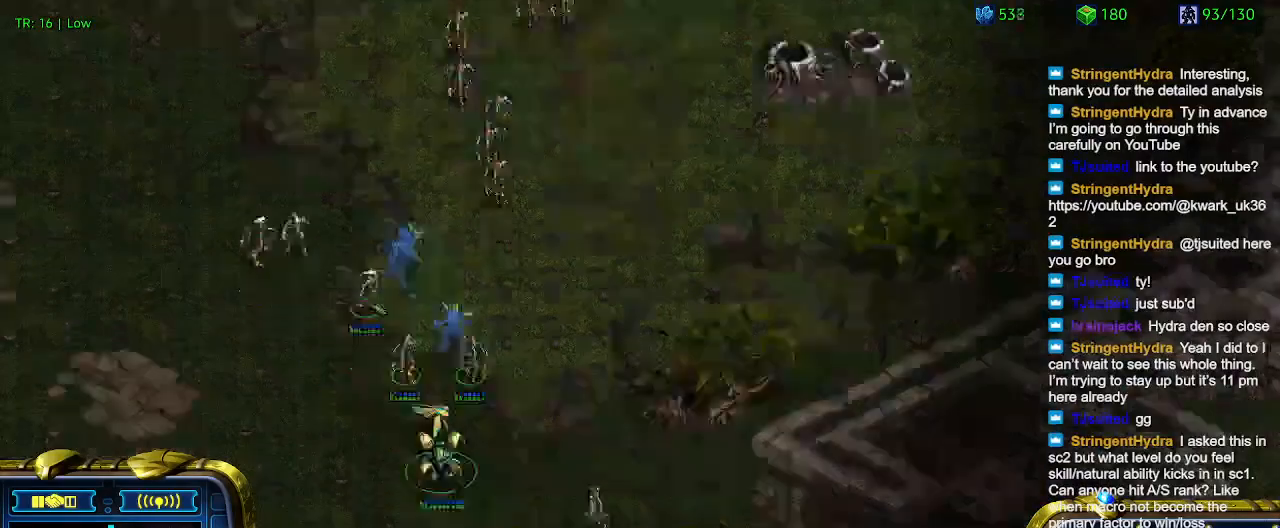
{"keys": [], "events": []}
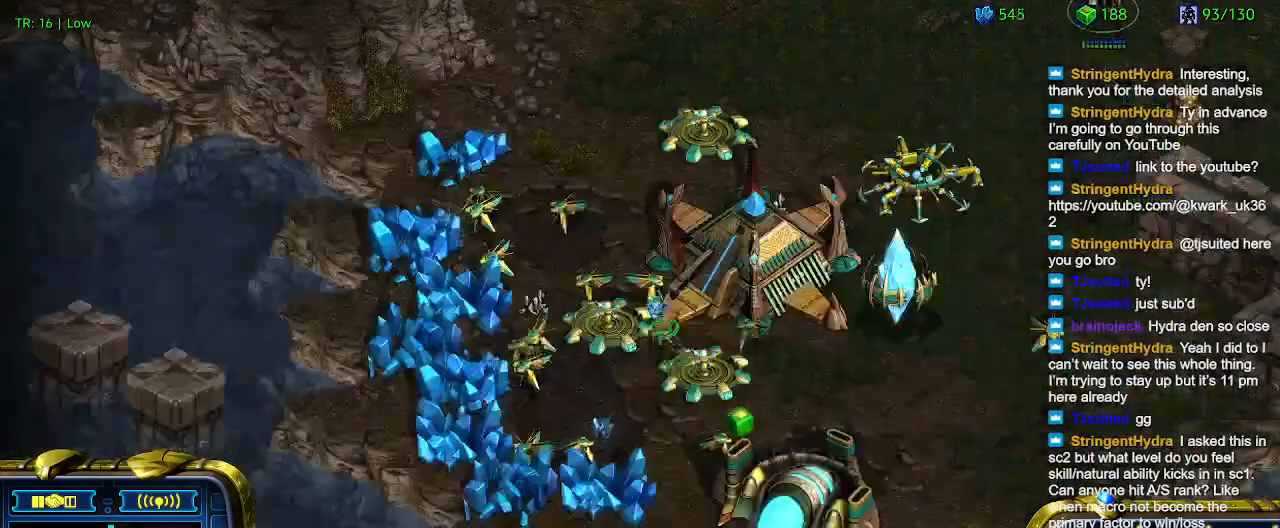
{"keys": [], "events": []}
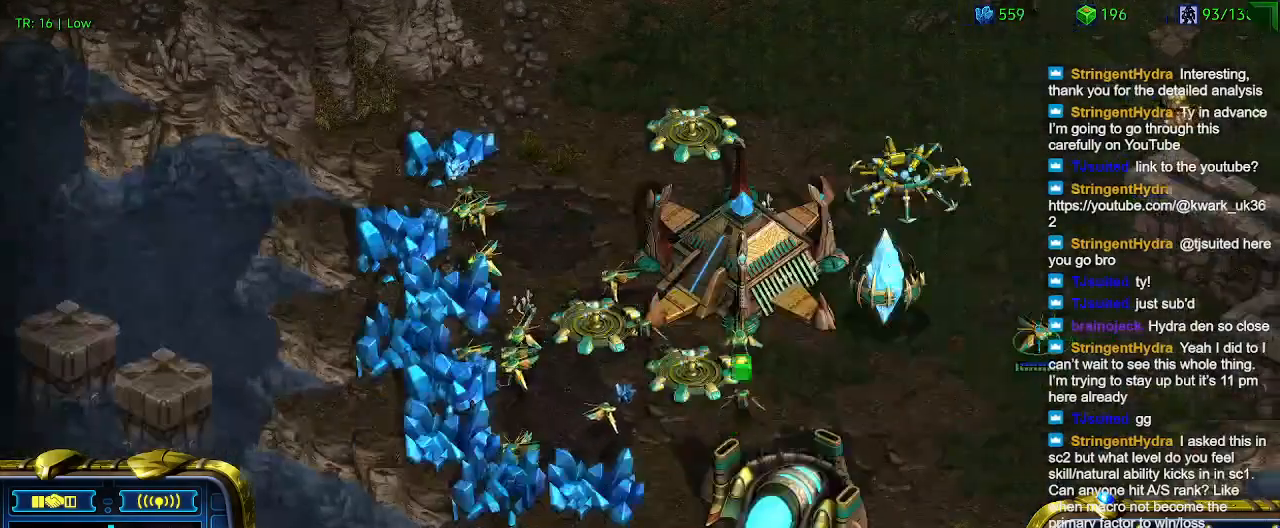
{"keys": [], "events": []}
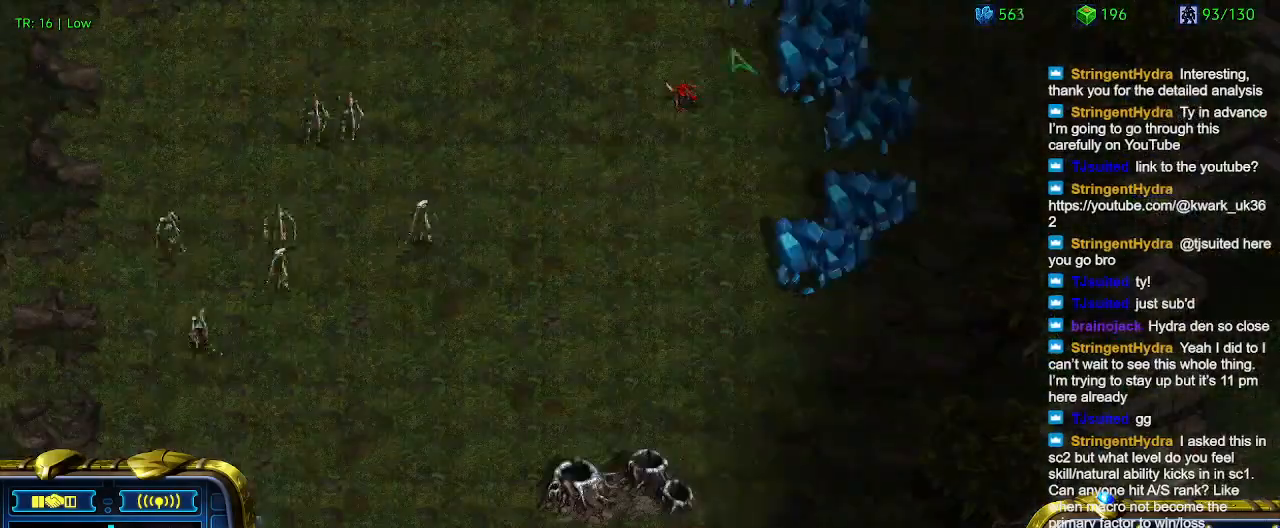
{"keys": [], "events": []}
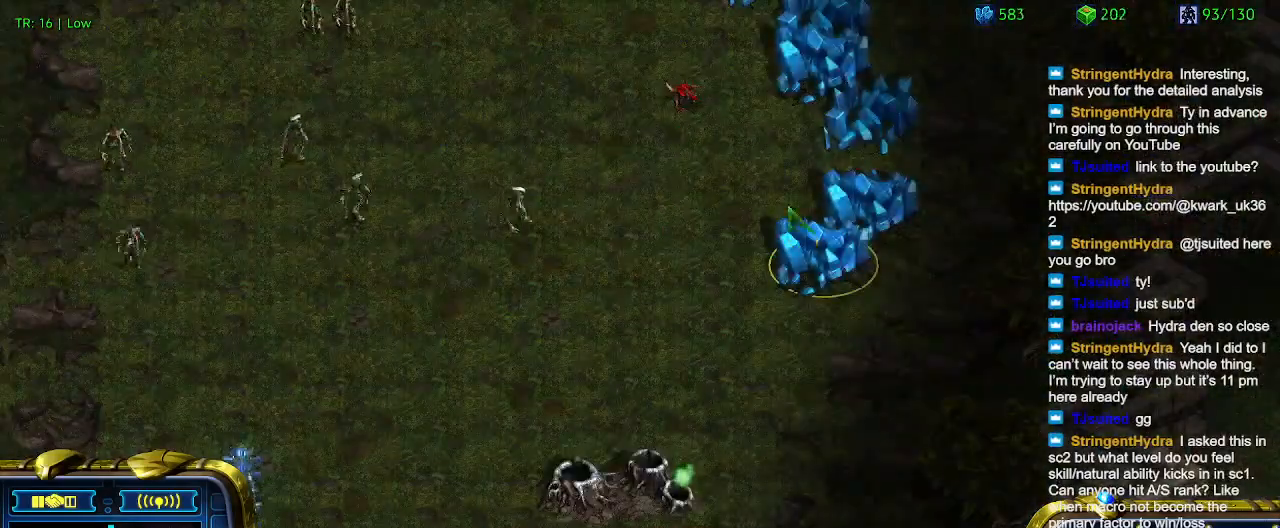
{"keys": [], "events": []}
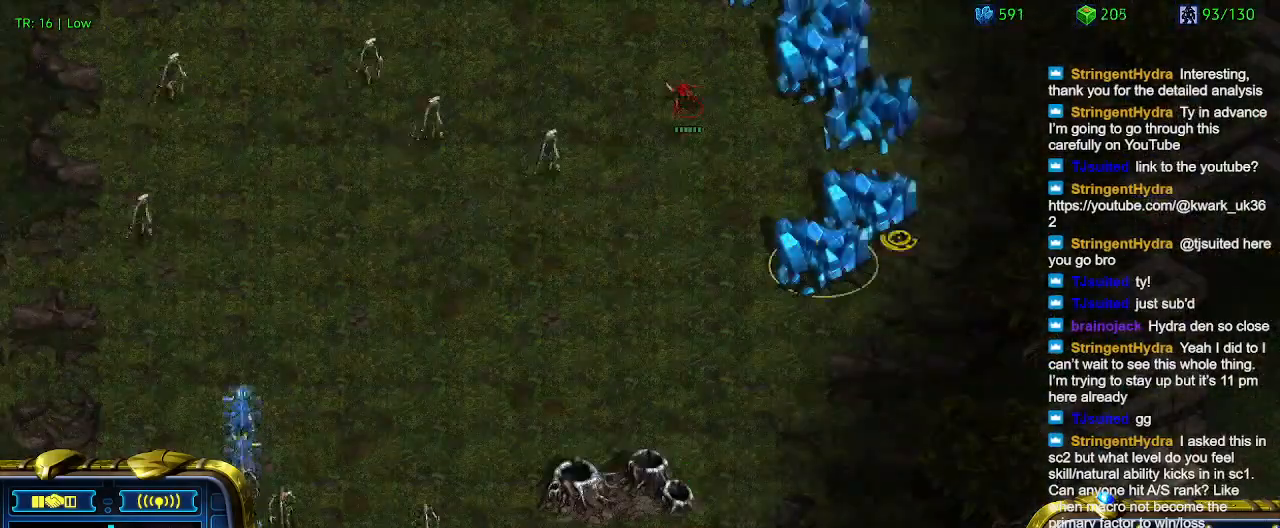
{"keys": [], "events": []}
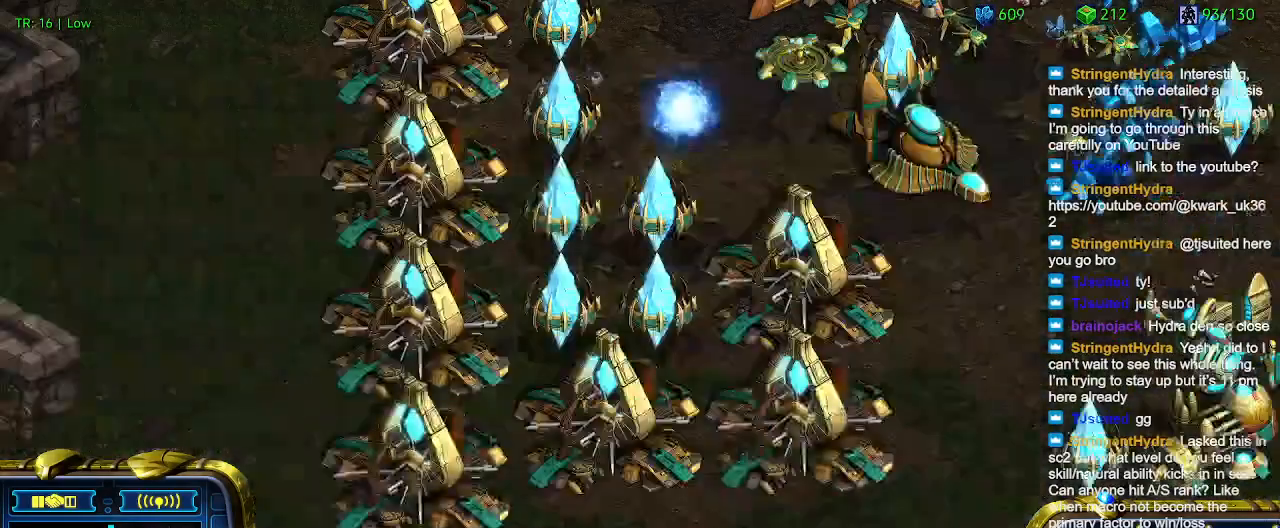
{"keys": [], "events": []}
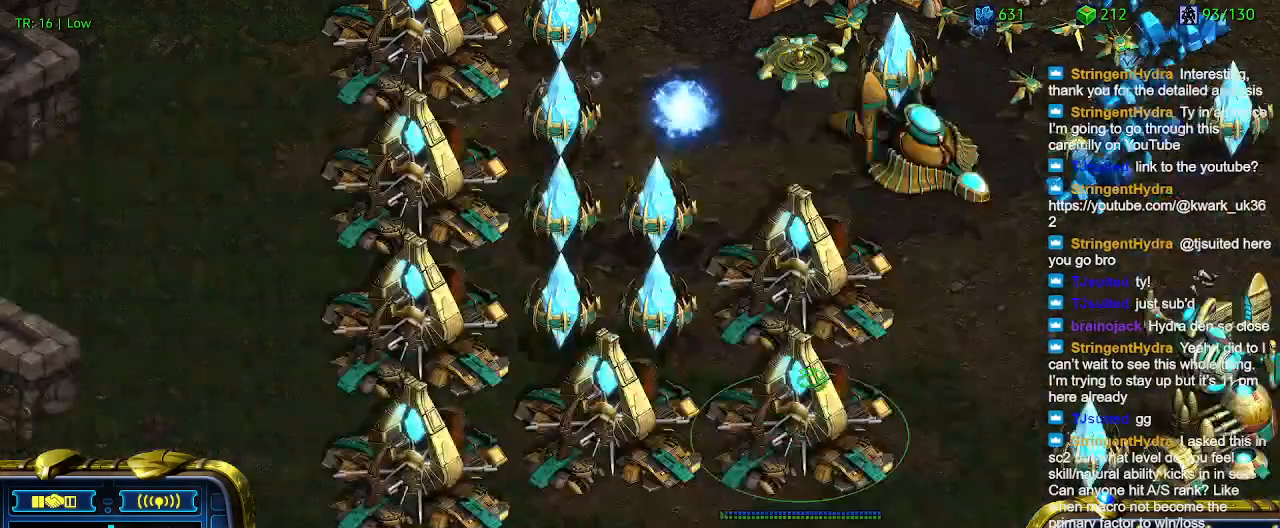
{"keys": ["w"], "events": [[467, "w", "down"]]}
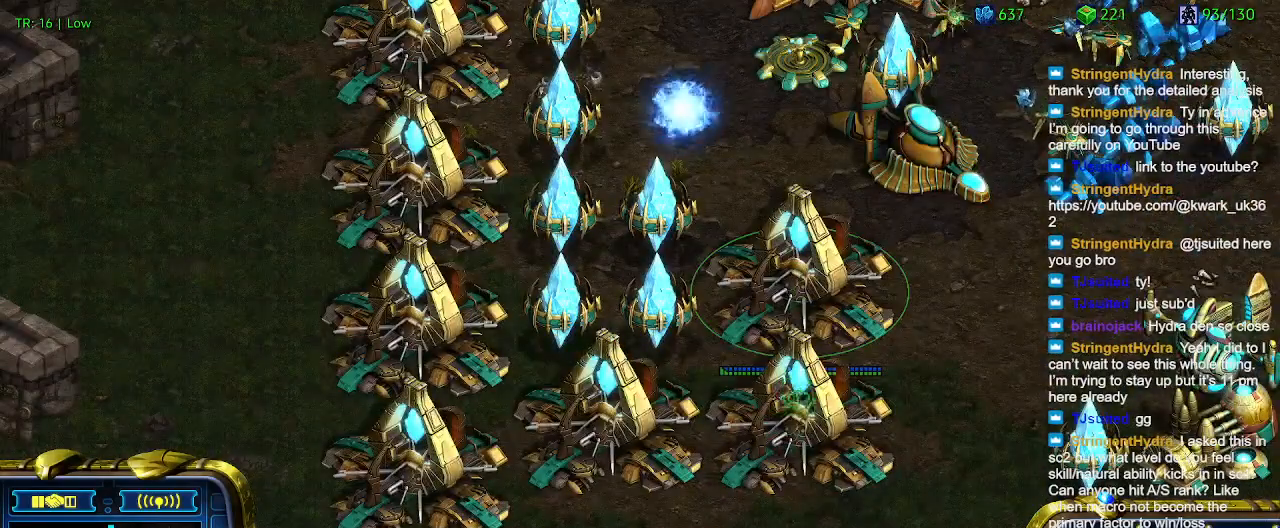
{"keys": [], "events": [[34, "w", "up"], [167, "w", "down"], [267, "w", "up"], [400, "q", "down"], [500, "q", "up"]]}
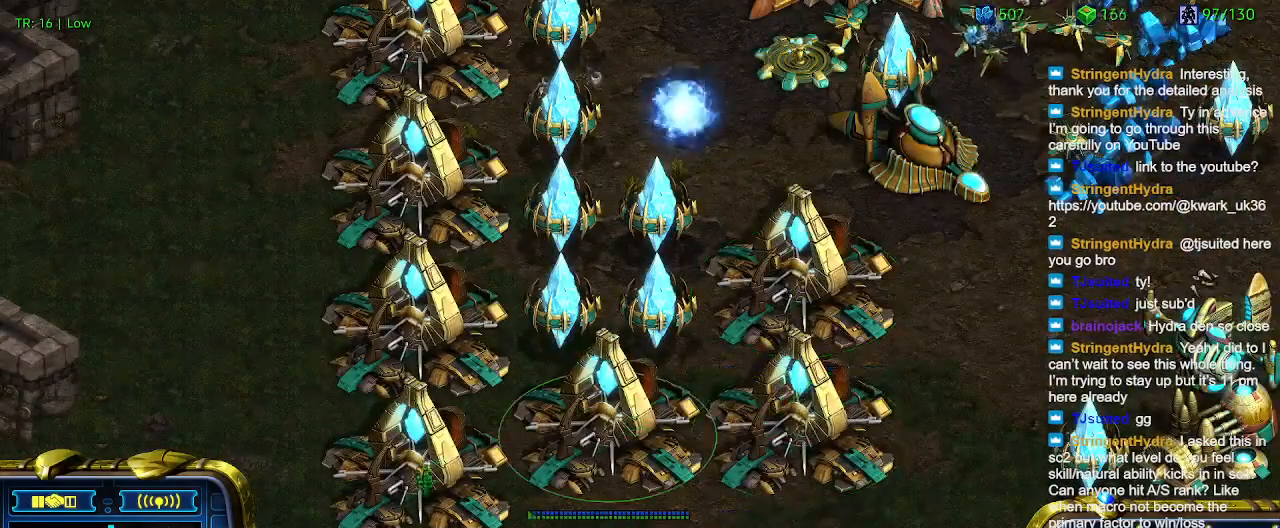
{"keys": ["q"], "events": [[167, "q", "down"], [267, "q", "up"], [467, "q", "down"]]}
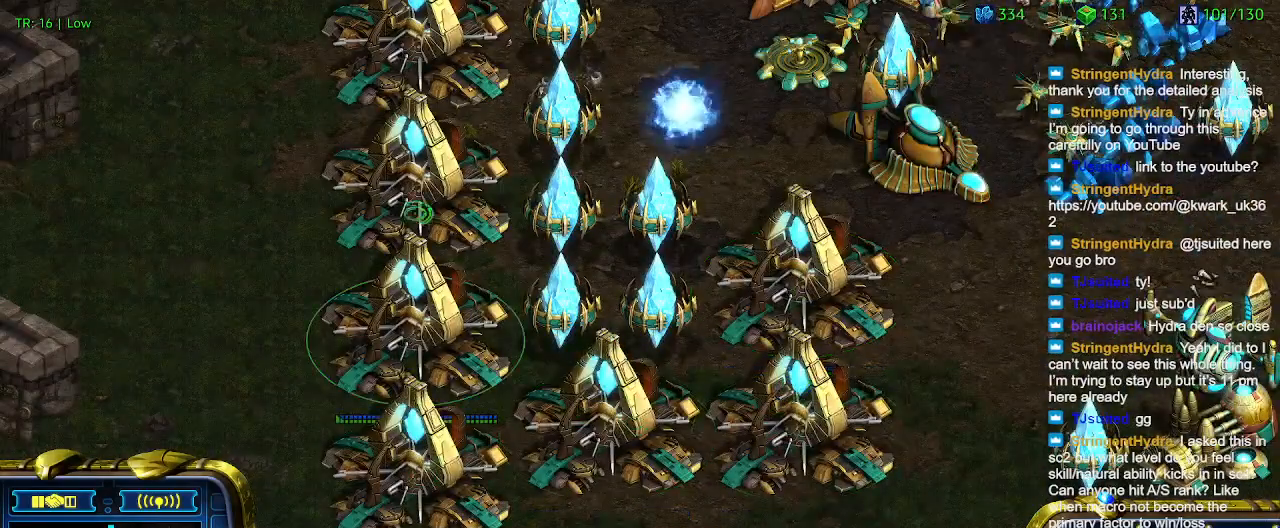
{"keys": [], "events": [[100, "q", "up"], [234, "q", "down"], [334, "q", "up"]]}
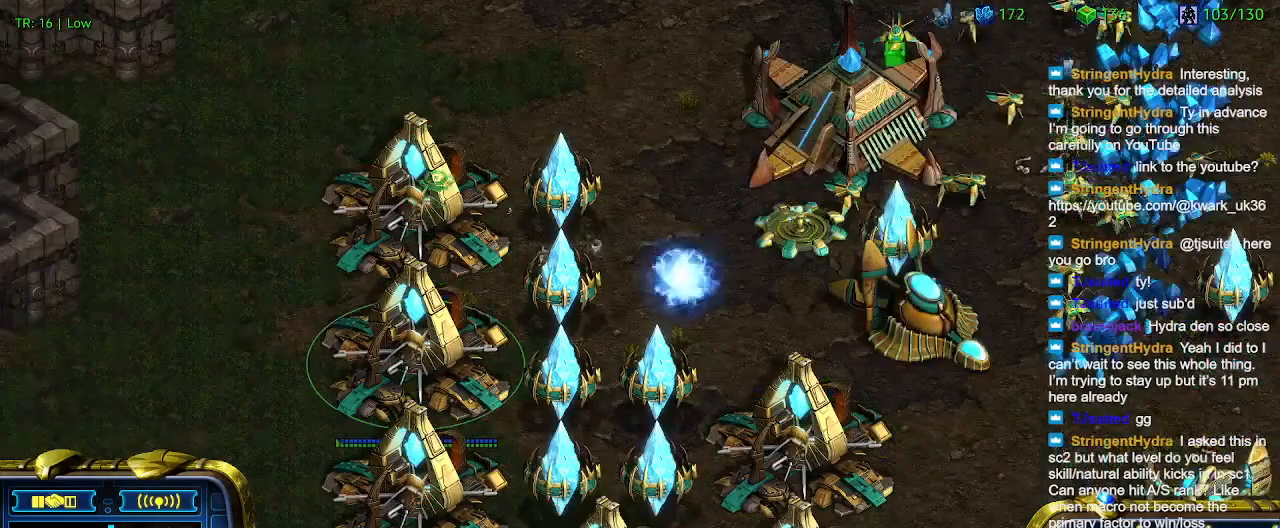
{"keys": [], "events": []}
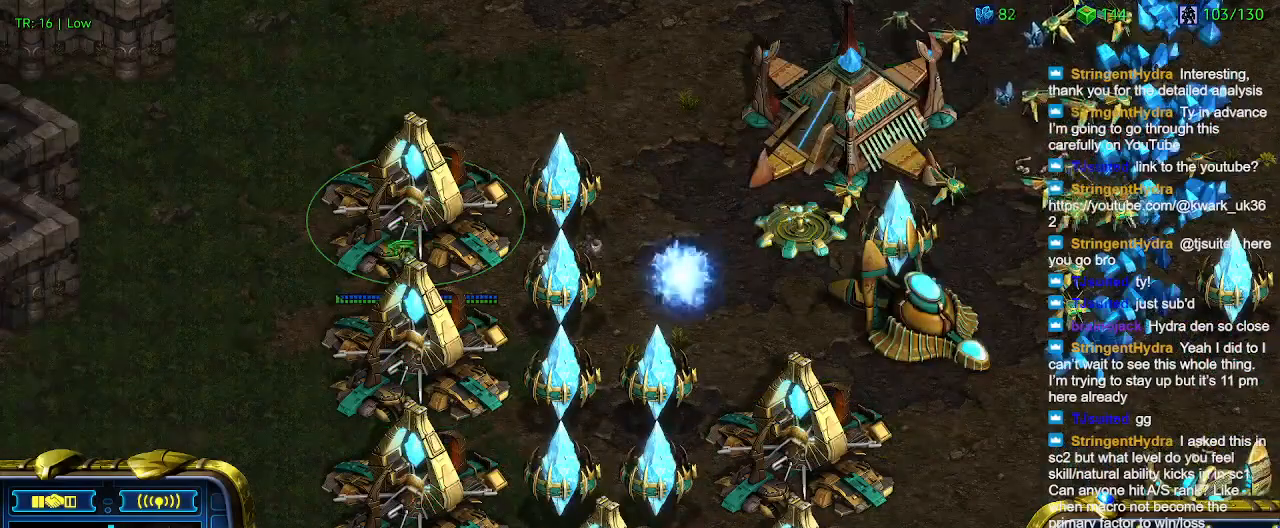
{"keys": [], "events": [[134, "q", "down"], [234, "q", "up"]]}
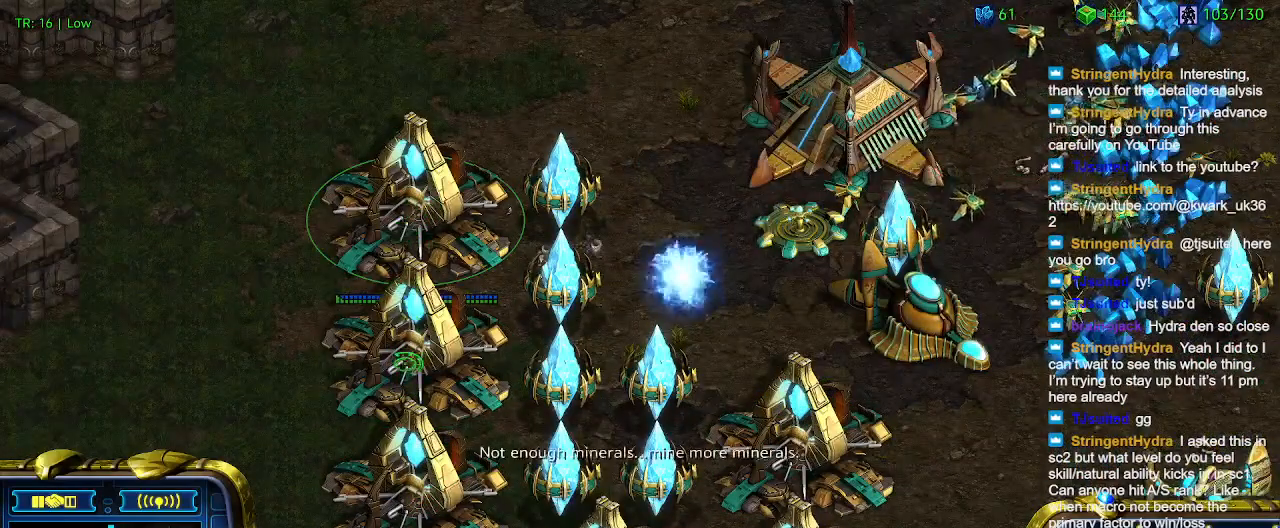
{"keys": [], "events": []}
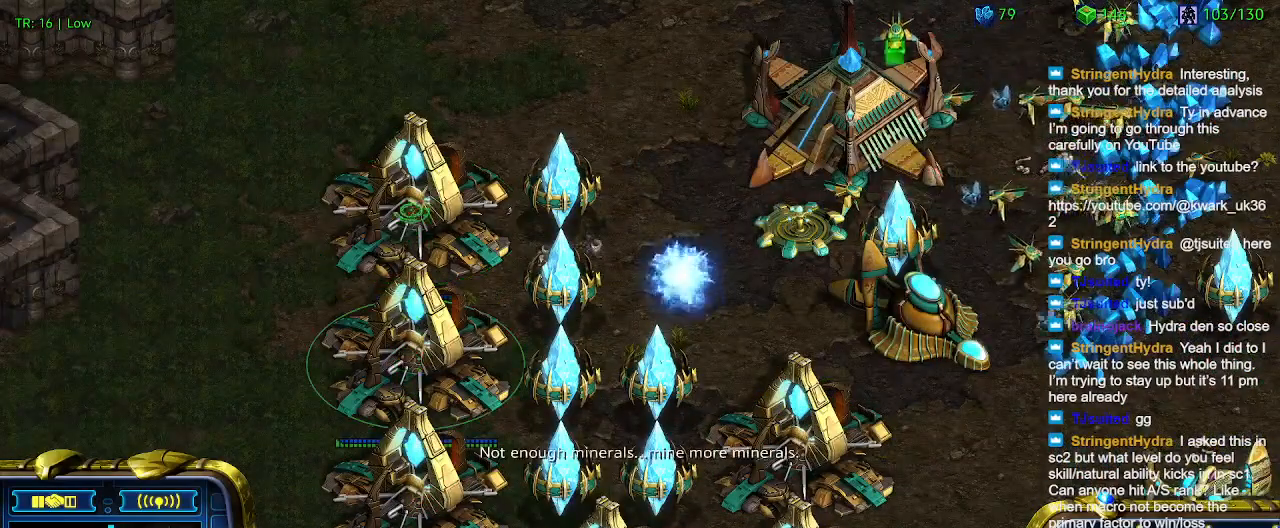
{"keys": [], "events": [[200, "q", "down"], [267, "q", "up"], [400, "1", "down"], [500, "1", "up"]]}
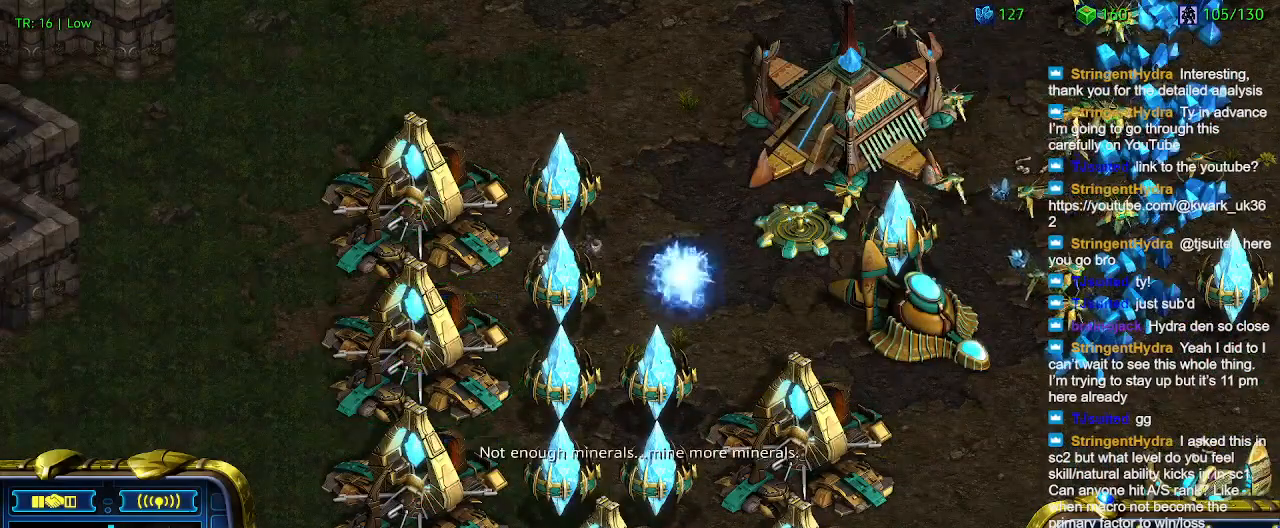
{"keys": [], "events": [[100, "a", "down"], [167, "a", "up"], [267, "2", "down"], [334, "2", "up"], [400, "a", "down"], [500, "a", "up"]]}
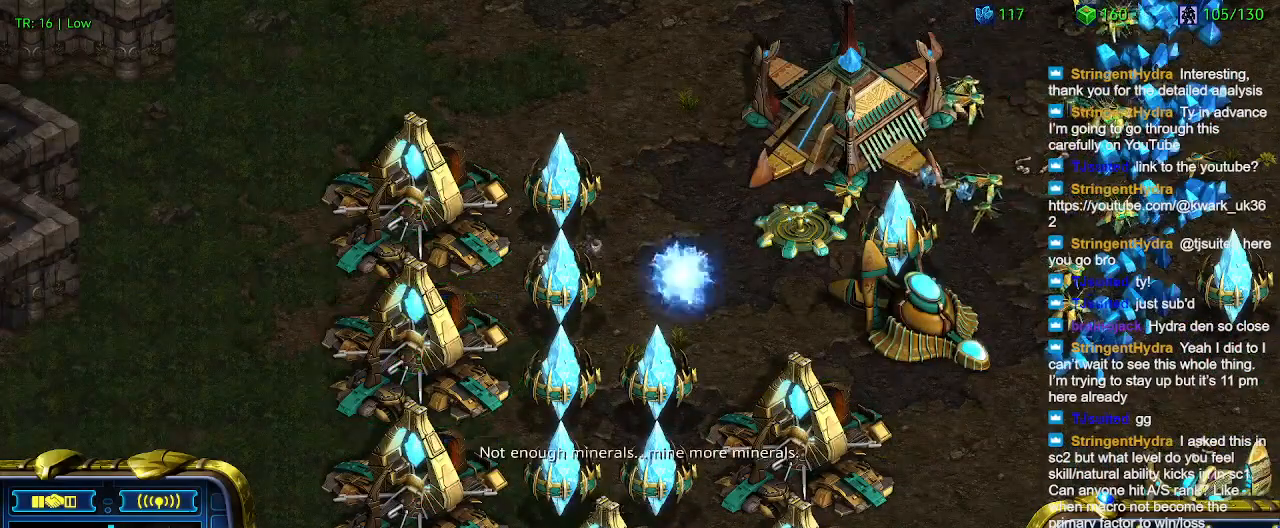
{"keys": [], "events": [[100, "3", "down"], [167, "3", "up"], [234, "a", "down"], [334, "a", "up"]]}
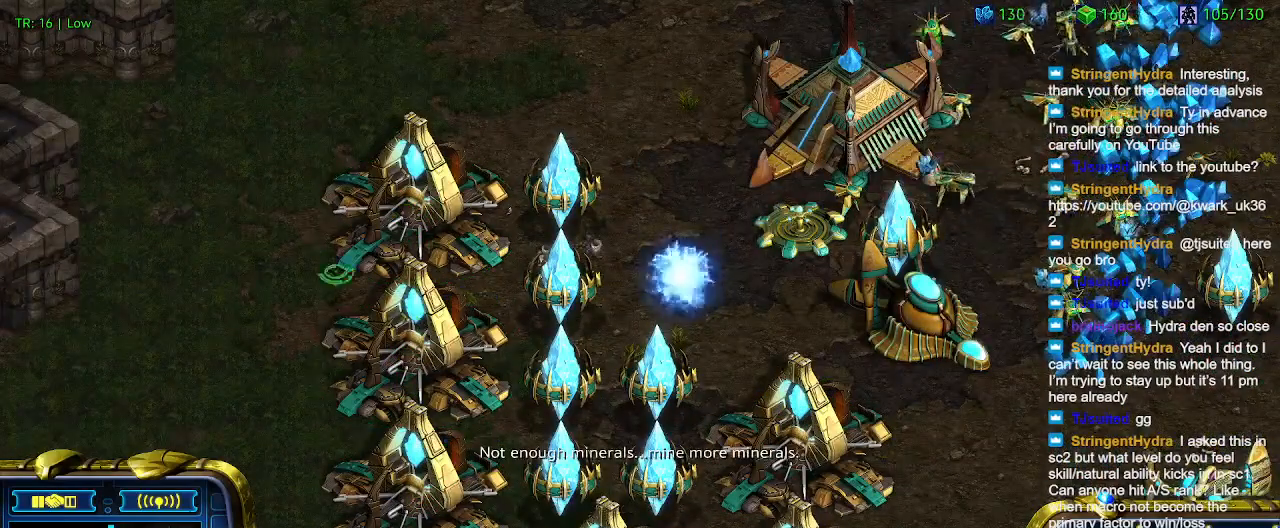
{"keys": [], "events": []}
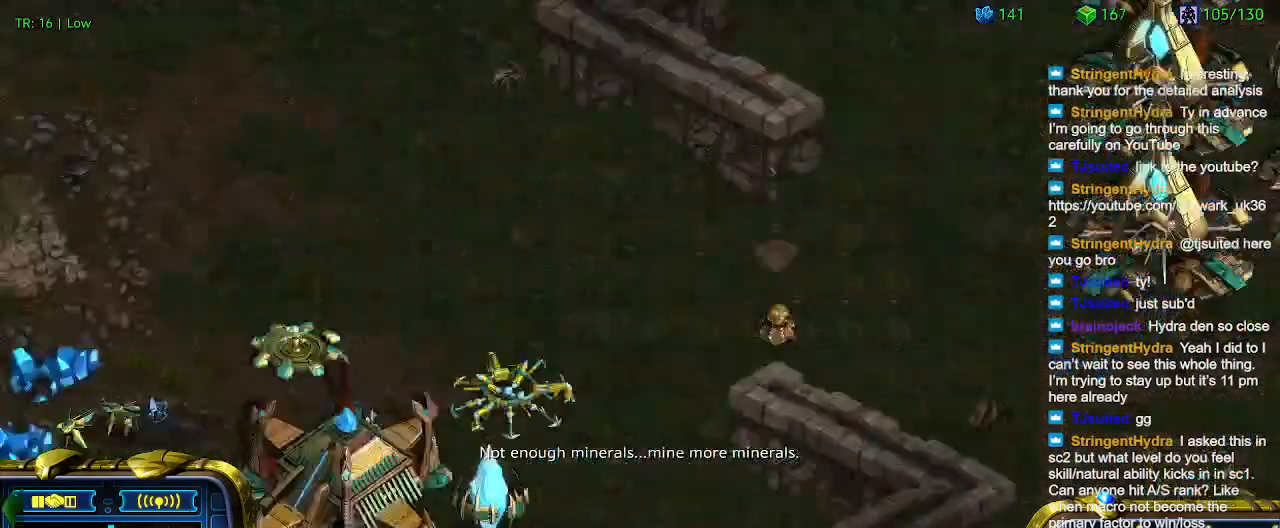
{"keys": [], "events": []}
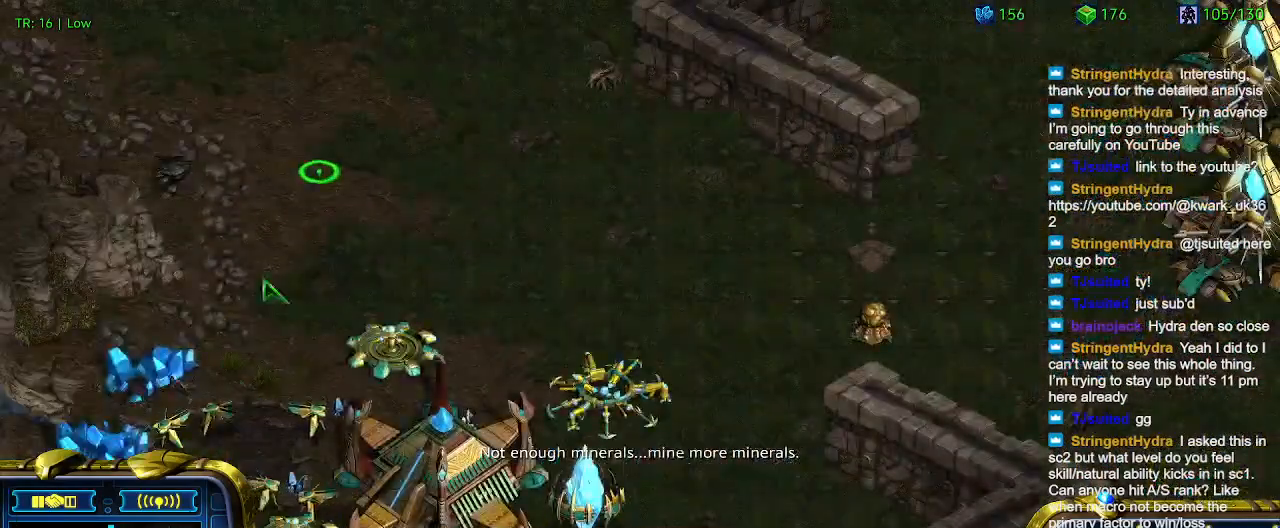
{"keys": [], "events": [[400, "1", "down"], [467, "1", "up"]]}
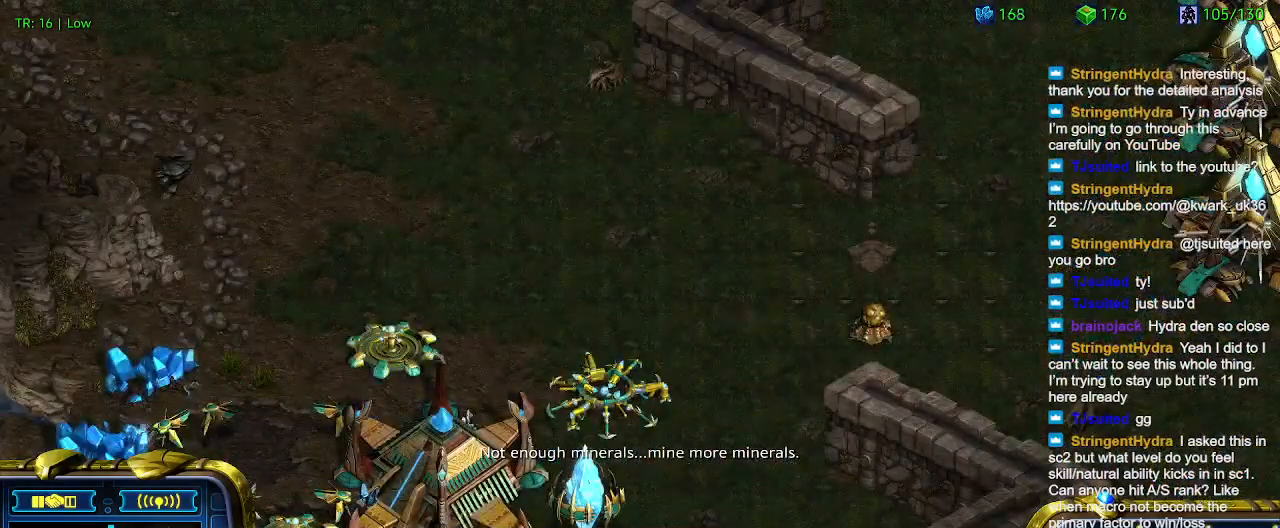
{"keys": ["a"], "events": [[67, "a", "down"], [167, "a", "up"], [300, "2", "down"], [367, "2", "up"], [434, "a", "down"]]}
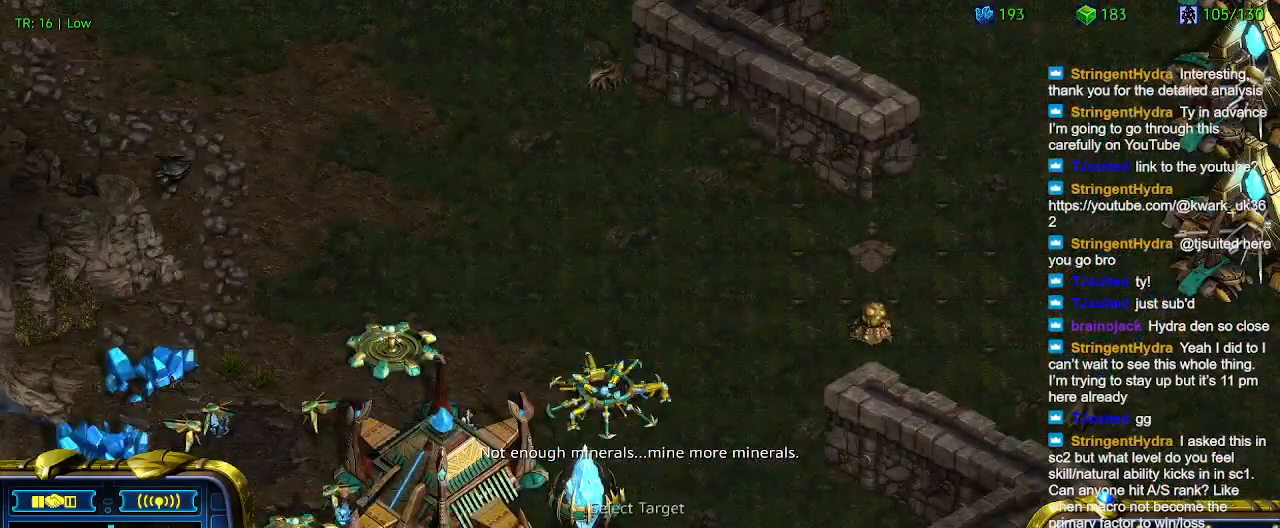
{"keys": [], "events": [[34, "a", "up"], [134, "3", "down"], [167, "3", "up"], [267, "a", "down"], [400, "a", "up"]]}
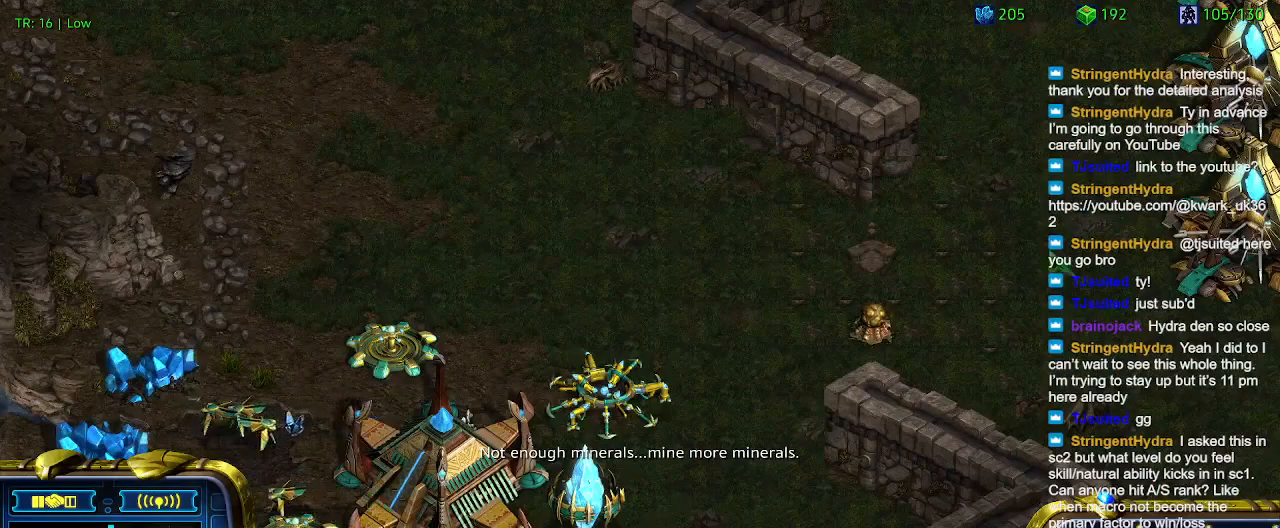
{"keys": [], "events": []}
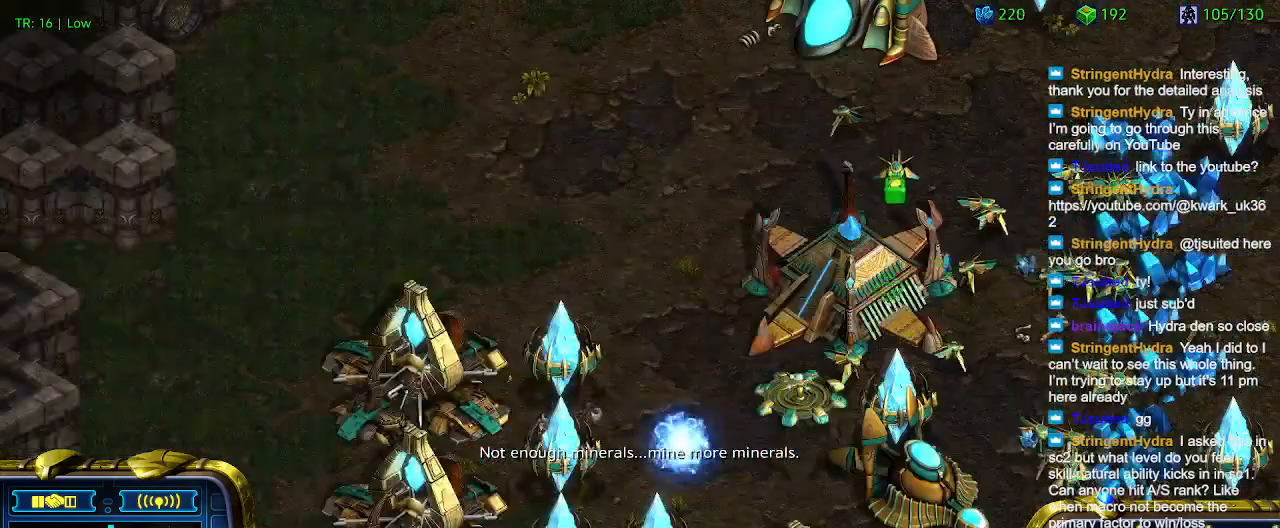
{"keys": [], "events": []}
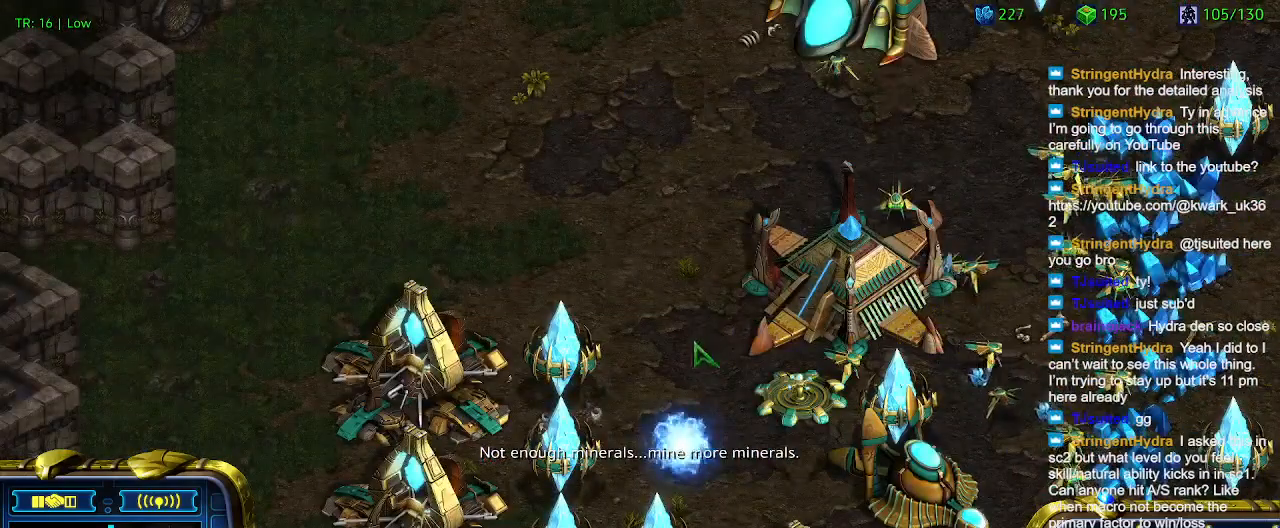
{"keys": [], "events": []}
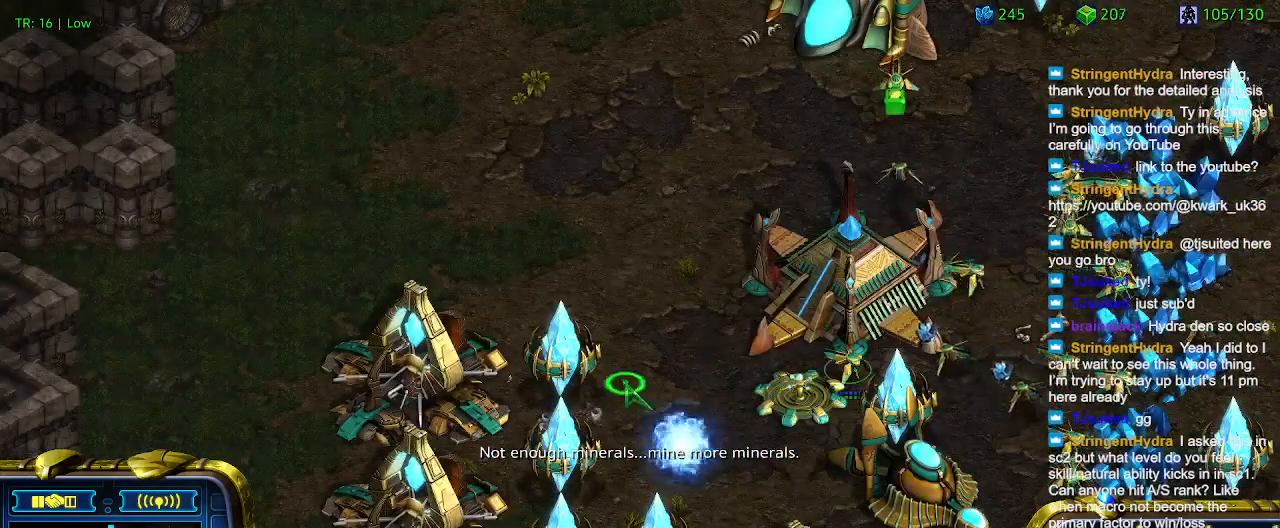
{"keys": [], "events": [[100, "q", "down"], [200, "q", "up"], [300, "q", "down"], [400, "q", "up"]]}
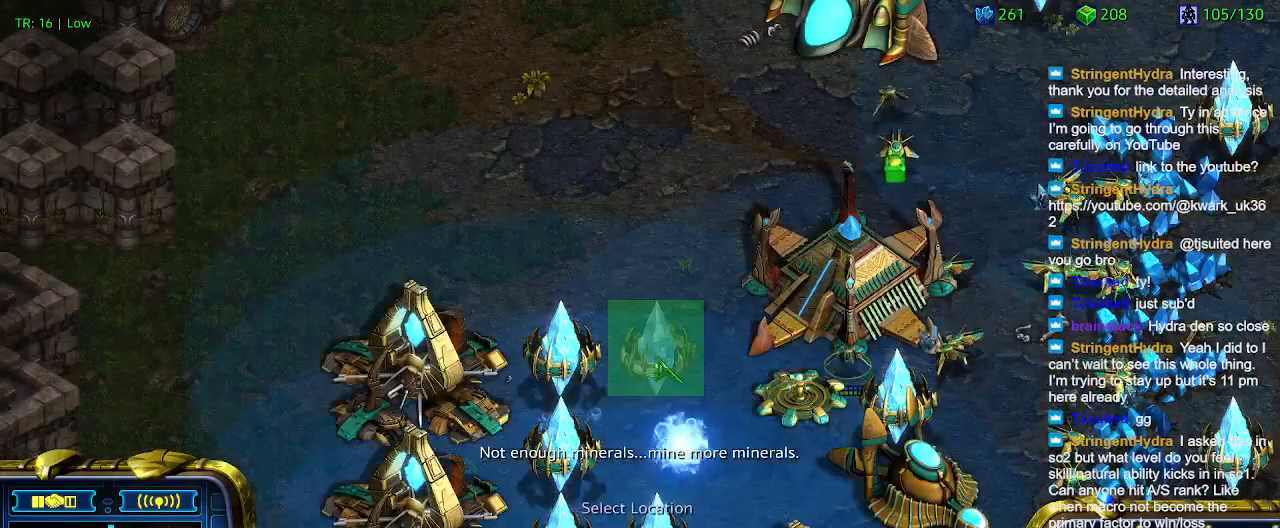
{"keys": [], "events": []}